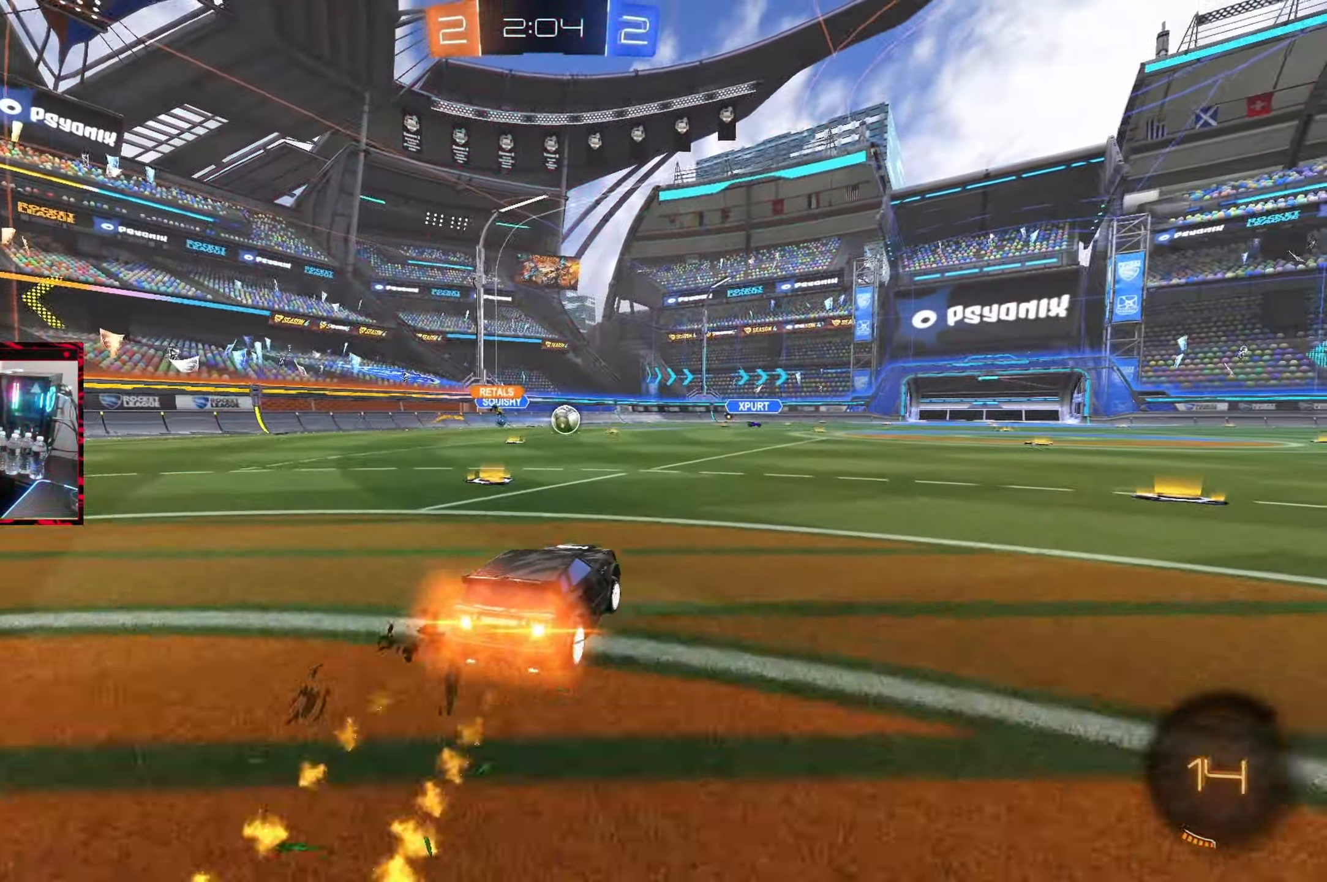
Gameplay with a controller (PlayStation layout); each line is a JSON object with the inputs held at the frame after it. "events" lists button and stick changes between this image and that frame as [ms after this image, input, new state], when the widget could be followed in between. Not read: L3 R3.
{"buttons": ["R2"], "left_stick": "right", "right_stick": "center", "events": [[67, "left_stick", "right"], [350, "CIRCLE", "up"]]}
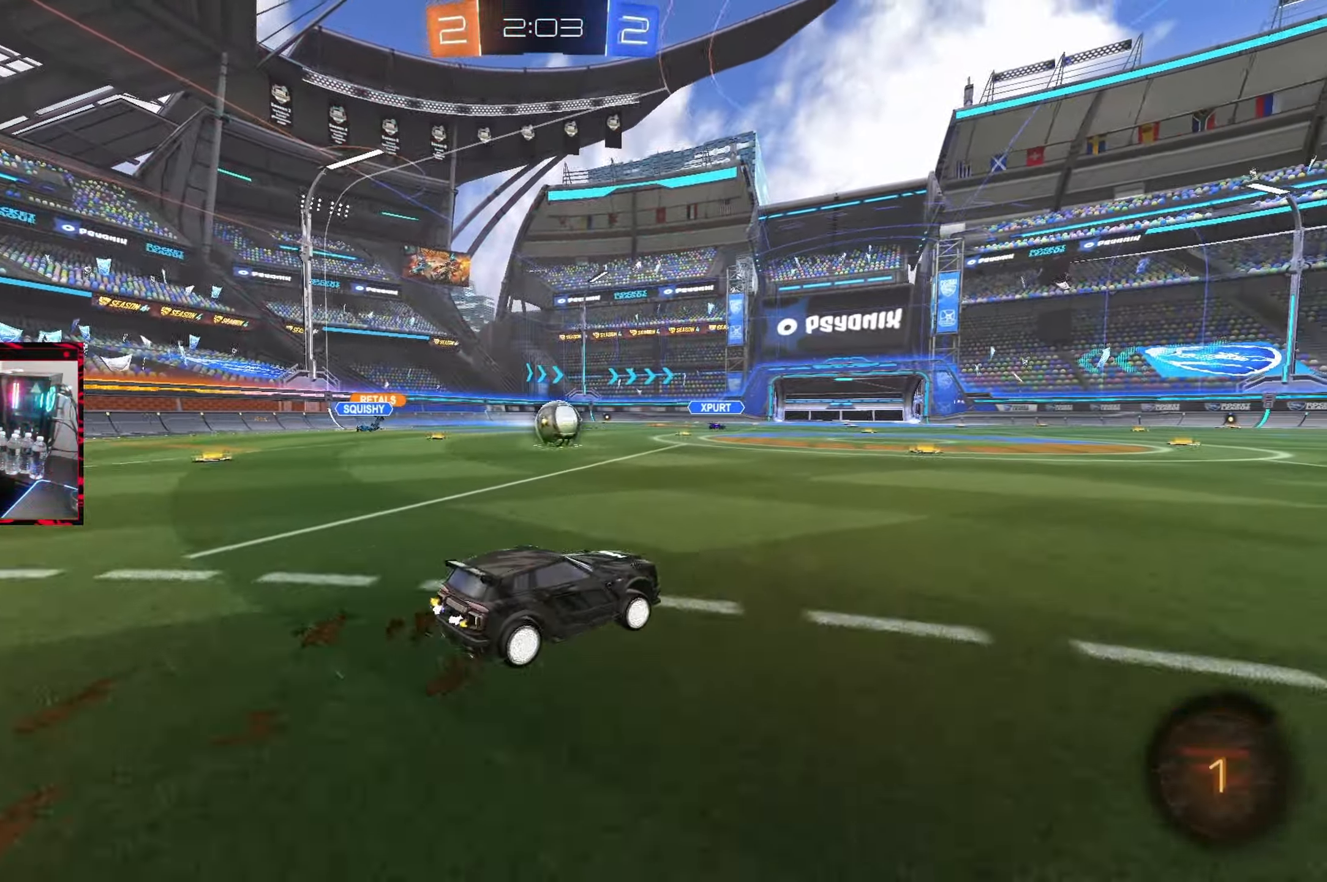
{"buttons": ["R2"], "left_stick": "right", "right_stick": "center", "events": []}
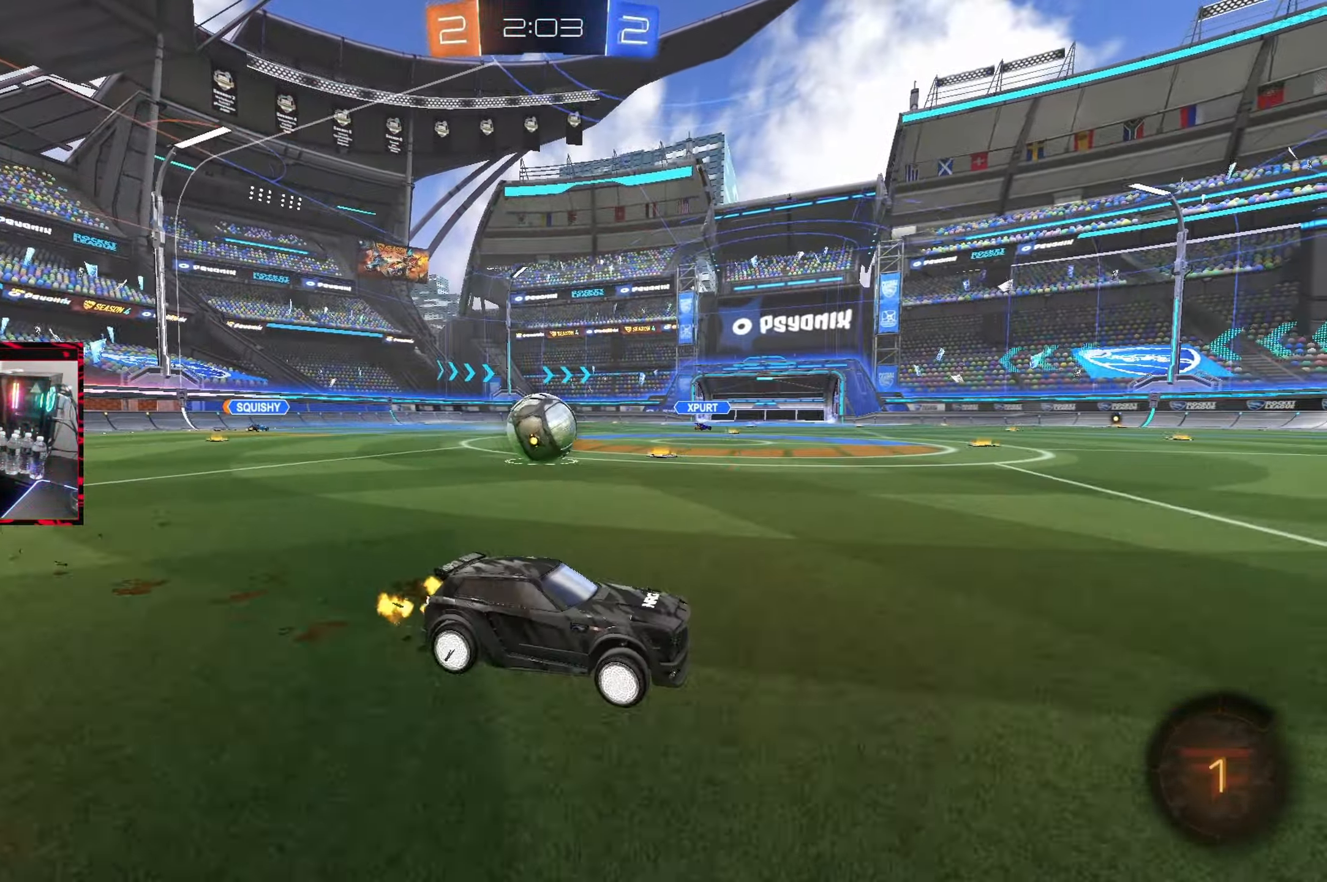
{"buttons": ["R2"], "left_stick": "left", "right_stick": "center", "events": [[317, "left_stick", "left"]]}
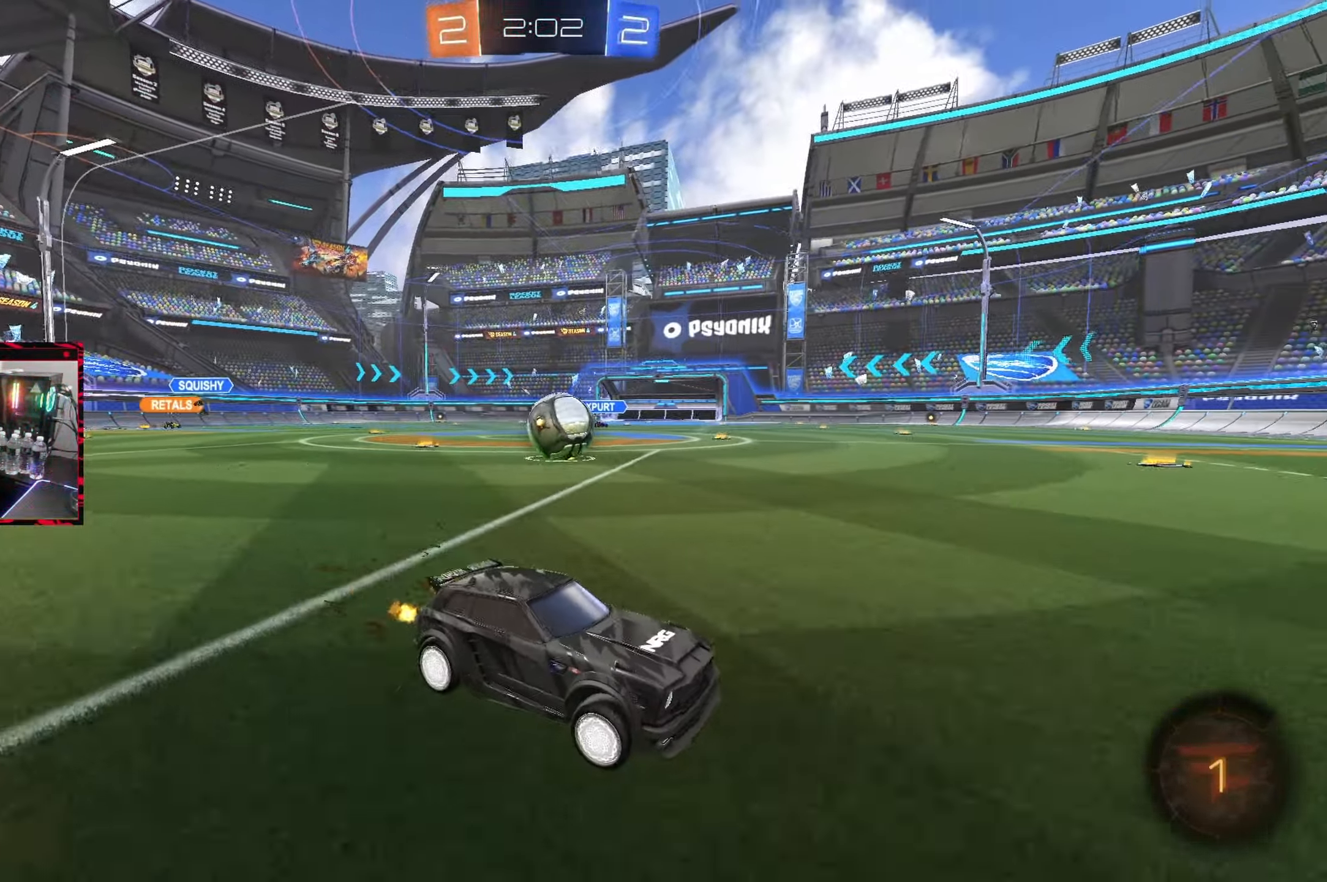
{"buttons": ["R2"], "left_stick": "left", "right_stick": "center", "events": []}
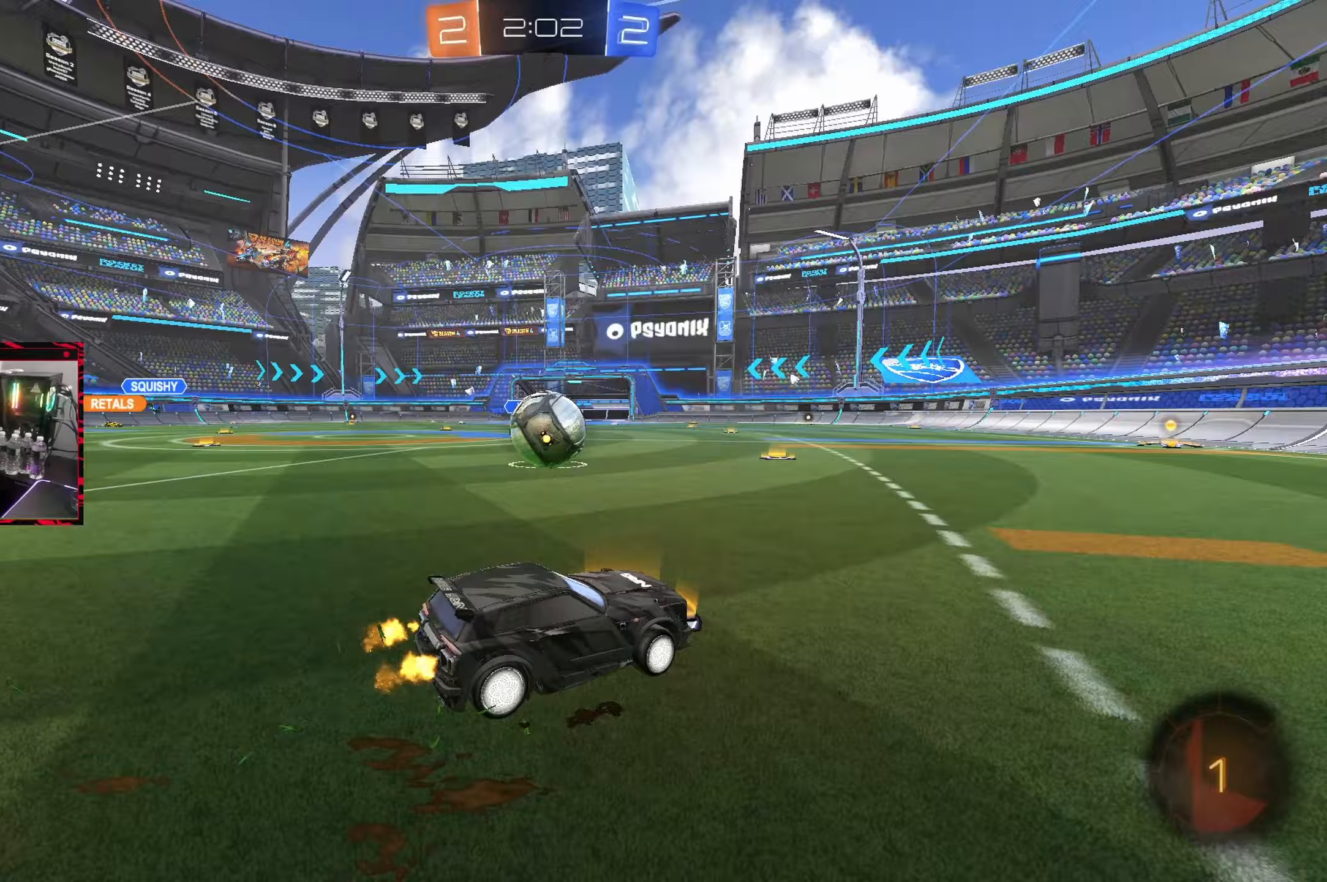
{"buttons": ["CIRCLE", "L1"], "left_stick": "up-right", "right_stick": "center", "events": [[100, "left_stick", "center"], [250, "CIRCLE", "down"], [250, "left_stick", "left"], [283, "CROSS", "down"], [300, "R2", "up"], [367, "CROSS", "up"], [367, "left_stick", "center"], [383, "CIRCLE", "up"], [450, "L1", "down"], [450, "left_stick", "up-right"], [483, "CIRCLE", "down"]]}